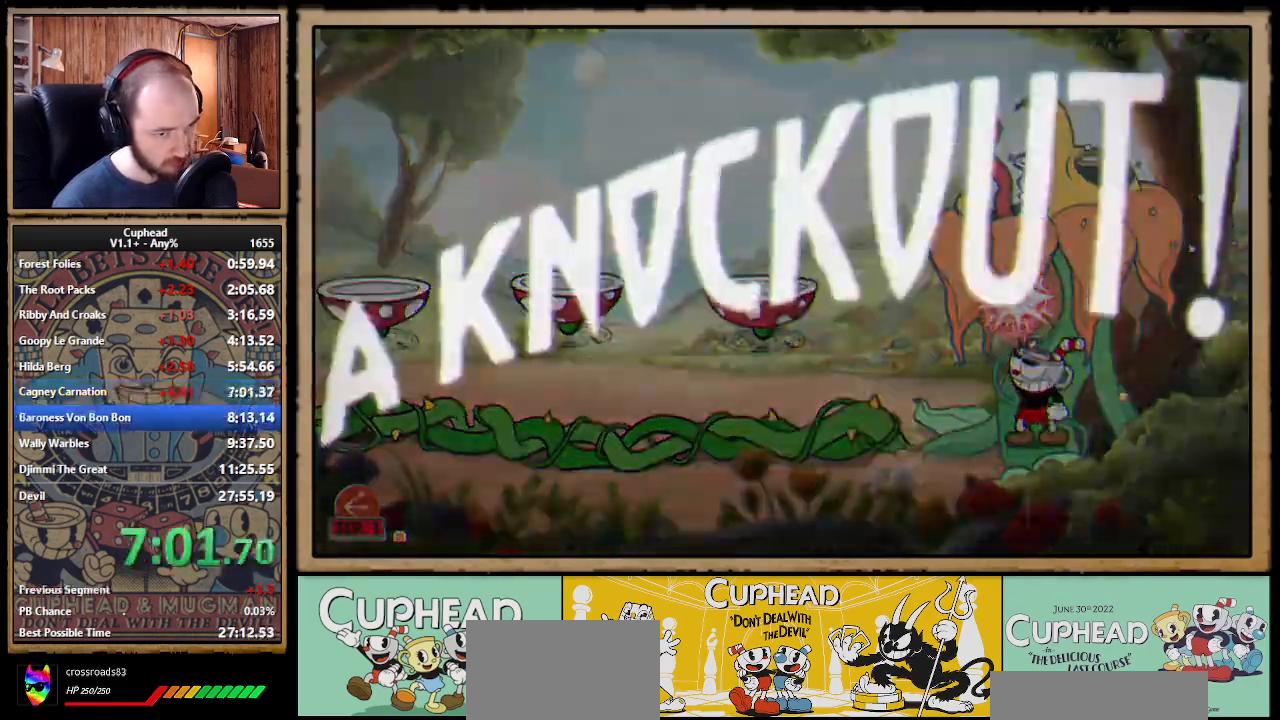
Gameplay with a controller (Xbox layout); each line is a JSON object with the inputs held at the frame after it. "events" lists button and stick changes between this image and that frame as [ms after this image, input, new state], when the widget could be followed in between. Not read: L3 R3 left_stick.
{"buttons": ["X"], "right_stick": "center", "events": [[217, "DPAD_UP", "up"], [467, "R1", "up"]]}
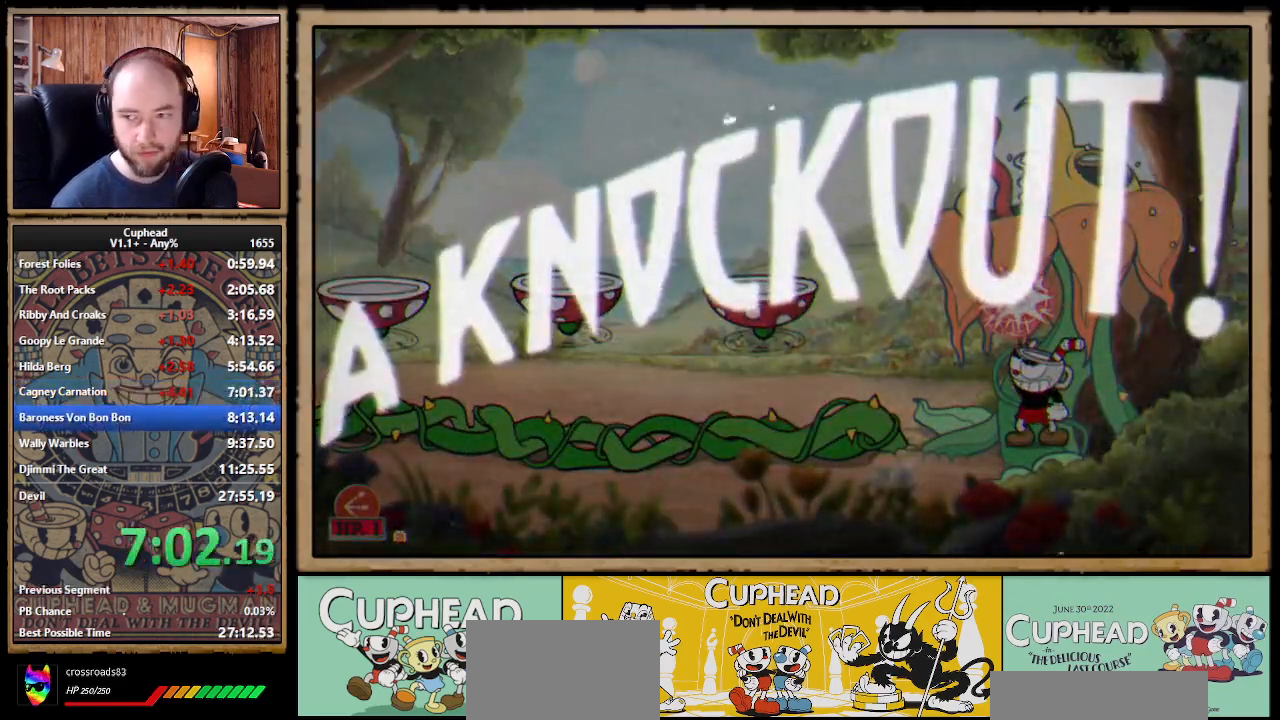
{"buttons": ["A", "DPAD_LEFT"], "right_stick": "center", "events": [[183, "X", "up"], [367, "DPAD_LEFT", "down"], [433, "A", "down"]]}
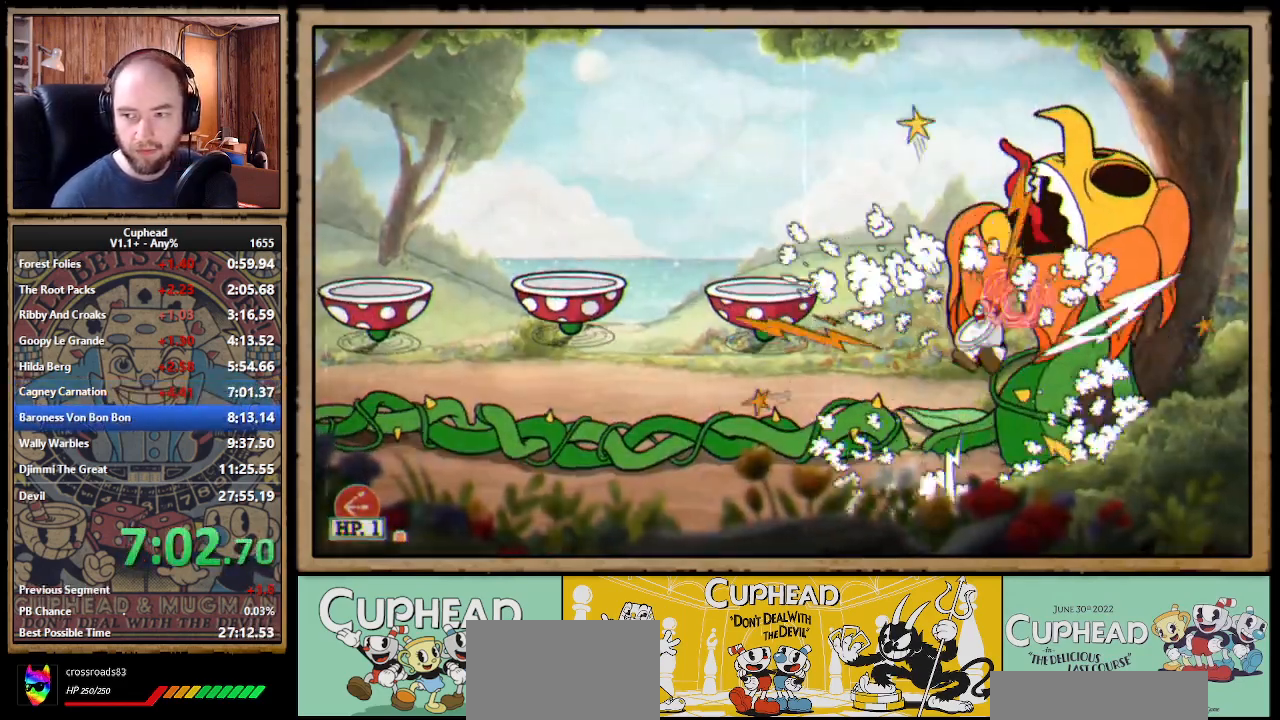
{"buttons": [], "right_stick": "center", "events": [[167, "A", "up"], [167, "B", "down"], [250, "B", "up"], [300, "B", "down"], [383, "B", "up"], [433, "DPAD_LEFT", "up"]]}
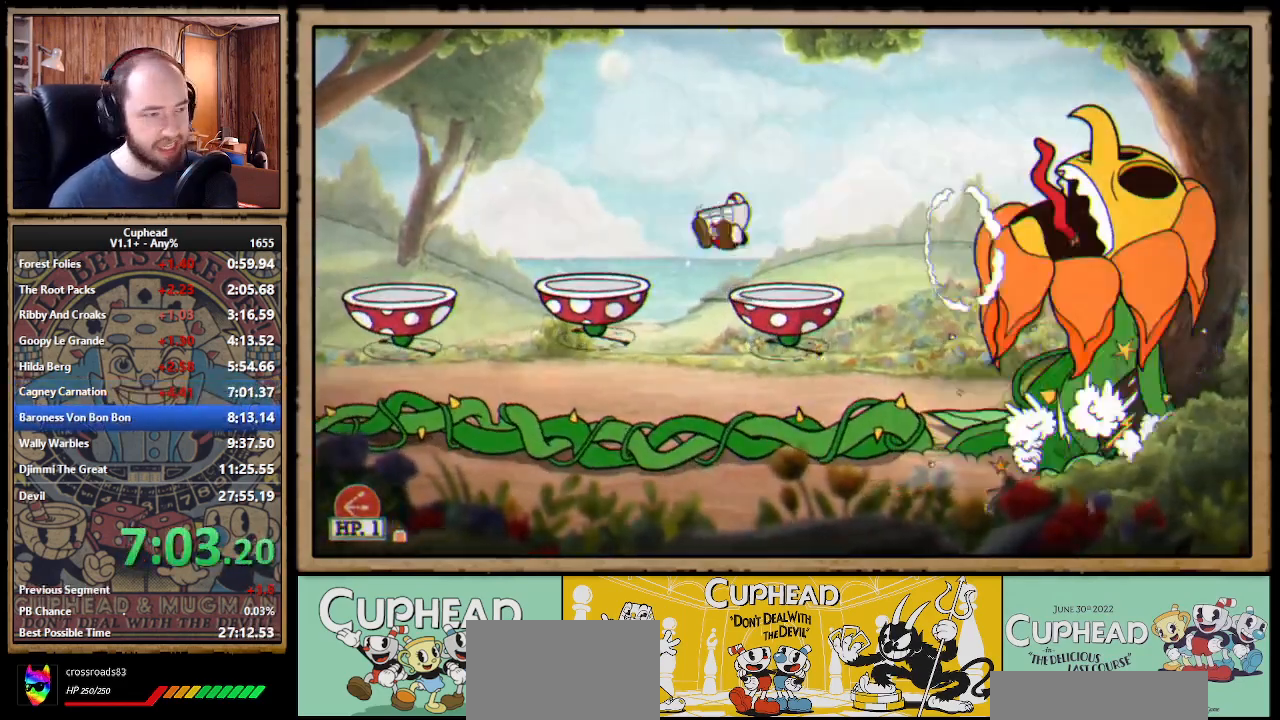
{"buttons": ["DPAD_LEFT"], "right_stick": "center", "events": [[183, "A", "down"], [200, "DPAD_LEFT", "down"], [350, "B", "down"], [367, "A", "up"], [483, "B", "up"]]}
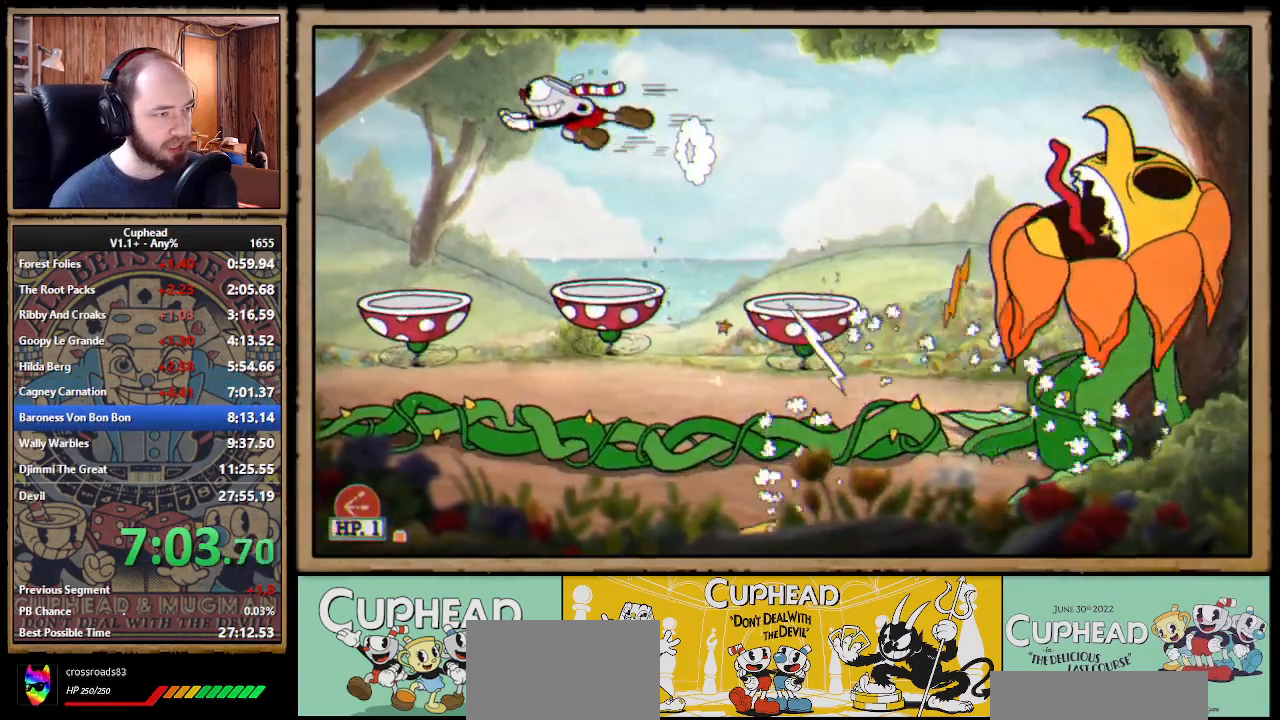
{"buttons": ["A", "DPAD_RIGHT"], "right_stick": "center", "events": [[267, "DPAD_LEFT", "up"], [333, "DPAD_RIGHT", "down"], [500, "A", "down"]]}
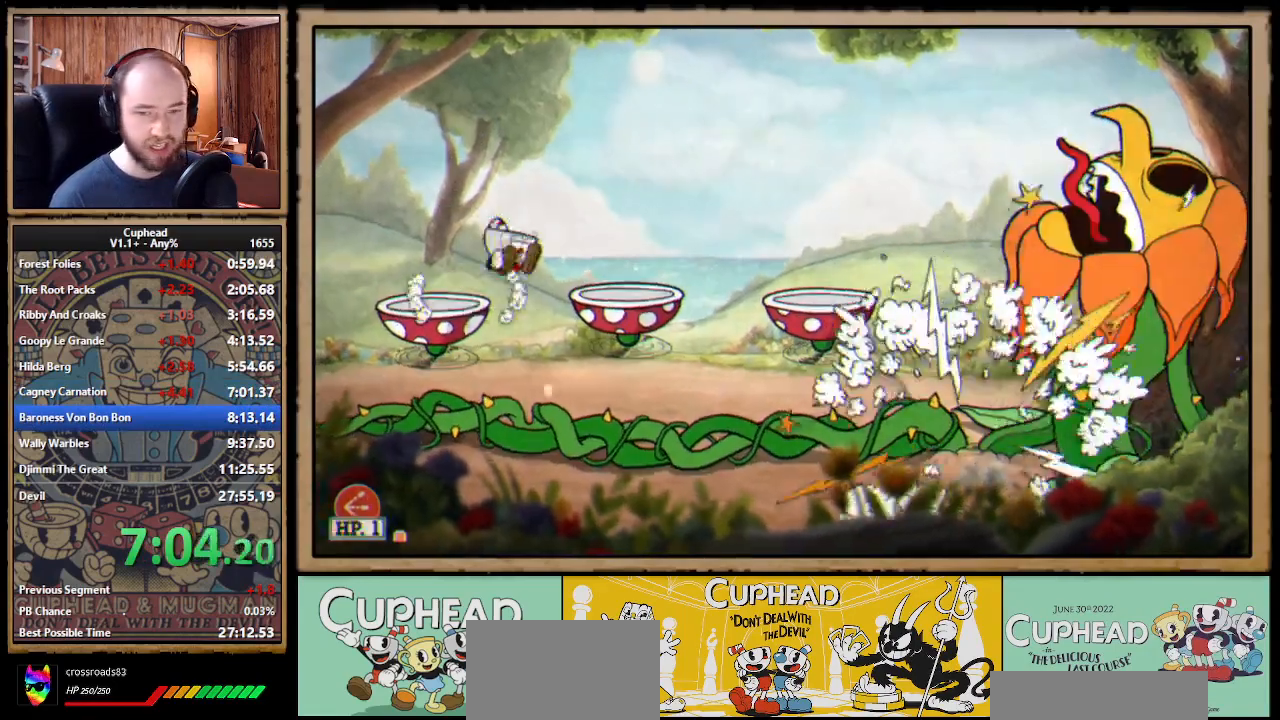
{"buttons": ["DPAD_RIGHT"], "right_stick": "center", "events": [[117, "B", "down"], [133, "A", "up"], [233, "B", "up"], [300, "B", "down"], [367, "B", "up"]]}
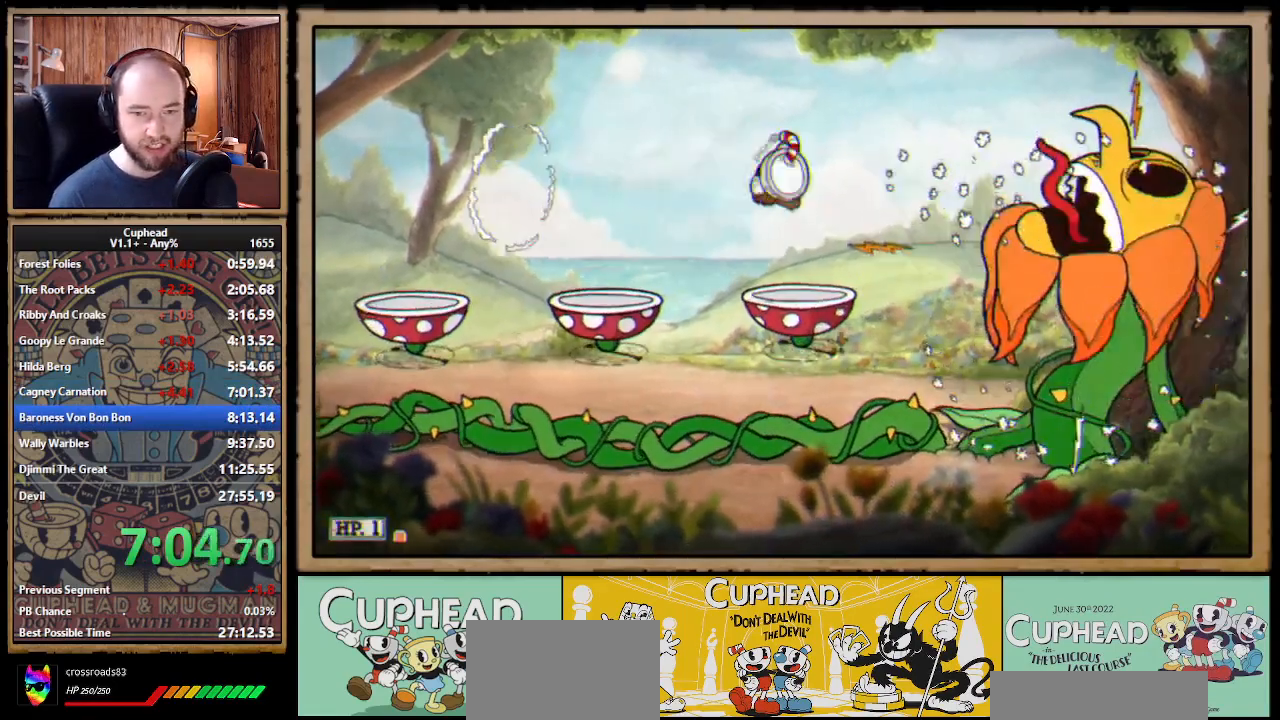
{"buttons": [], "right_stick": "center", "events": [[117, "DPAD_RIGHT", "up"]]}
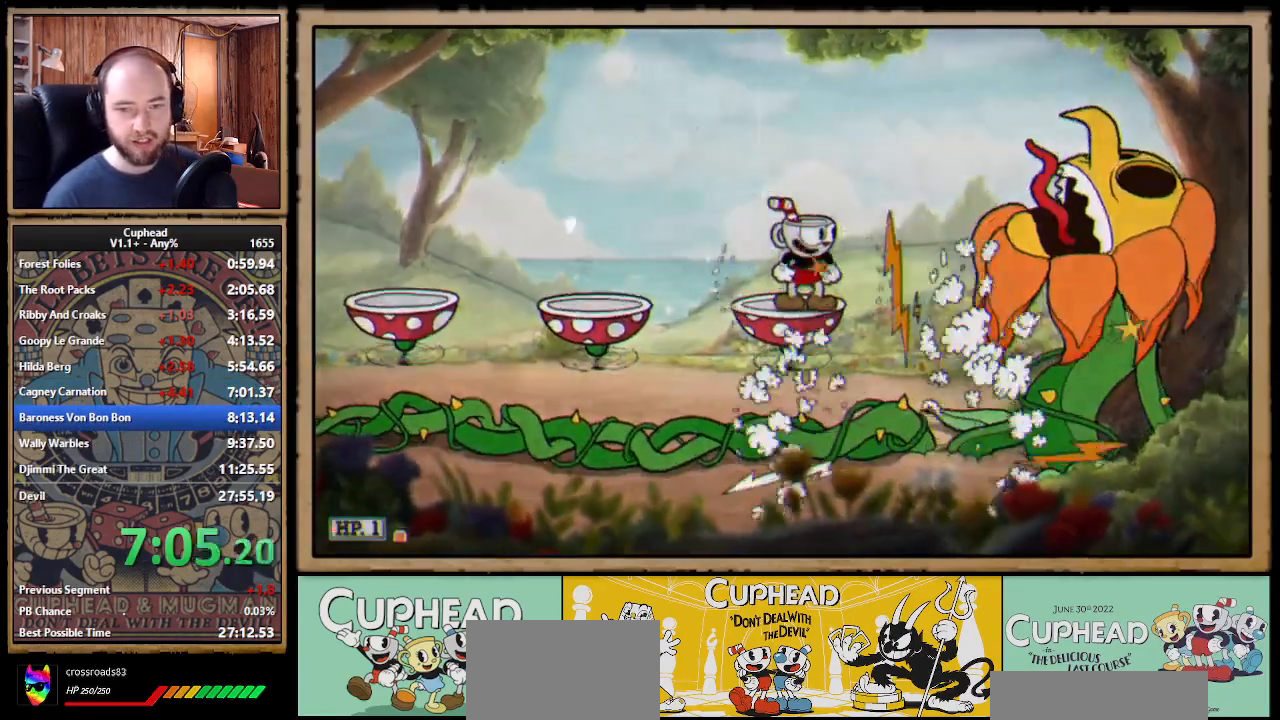
{"buttons": [], "right_stick": "center", "events": []}
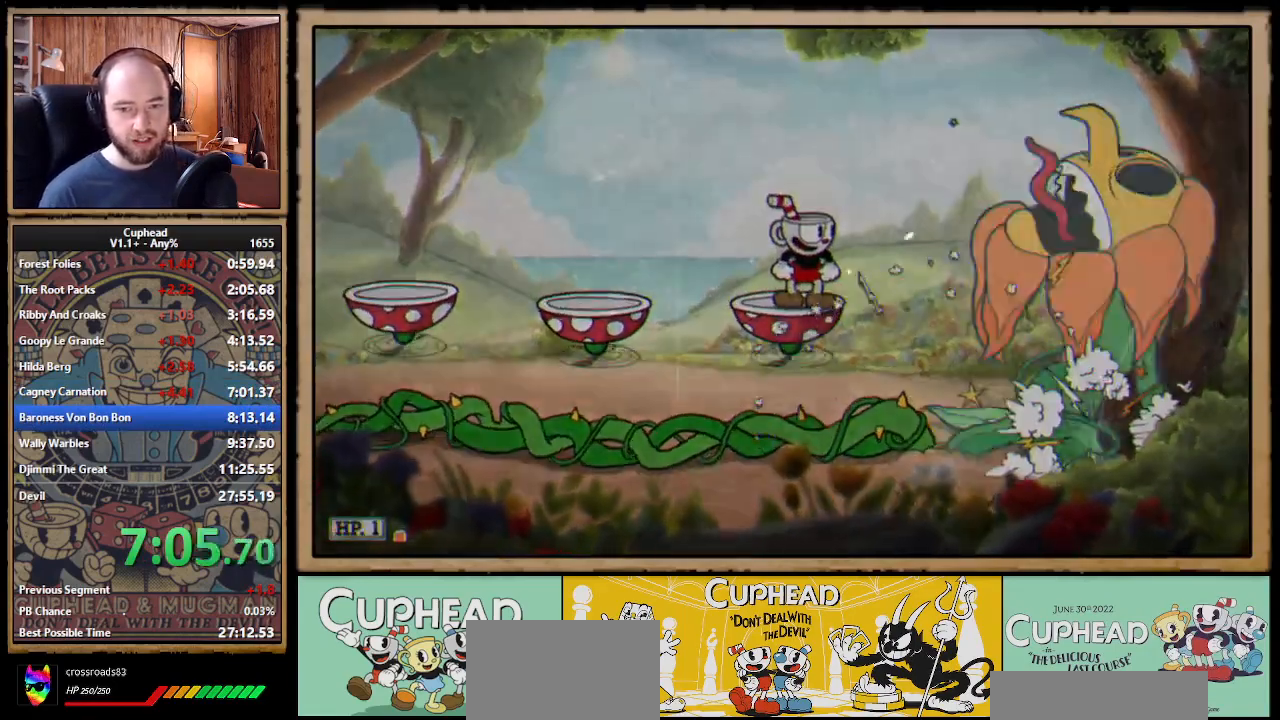
{"buttons": [], "right_stick": "center", "events": []}
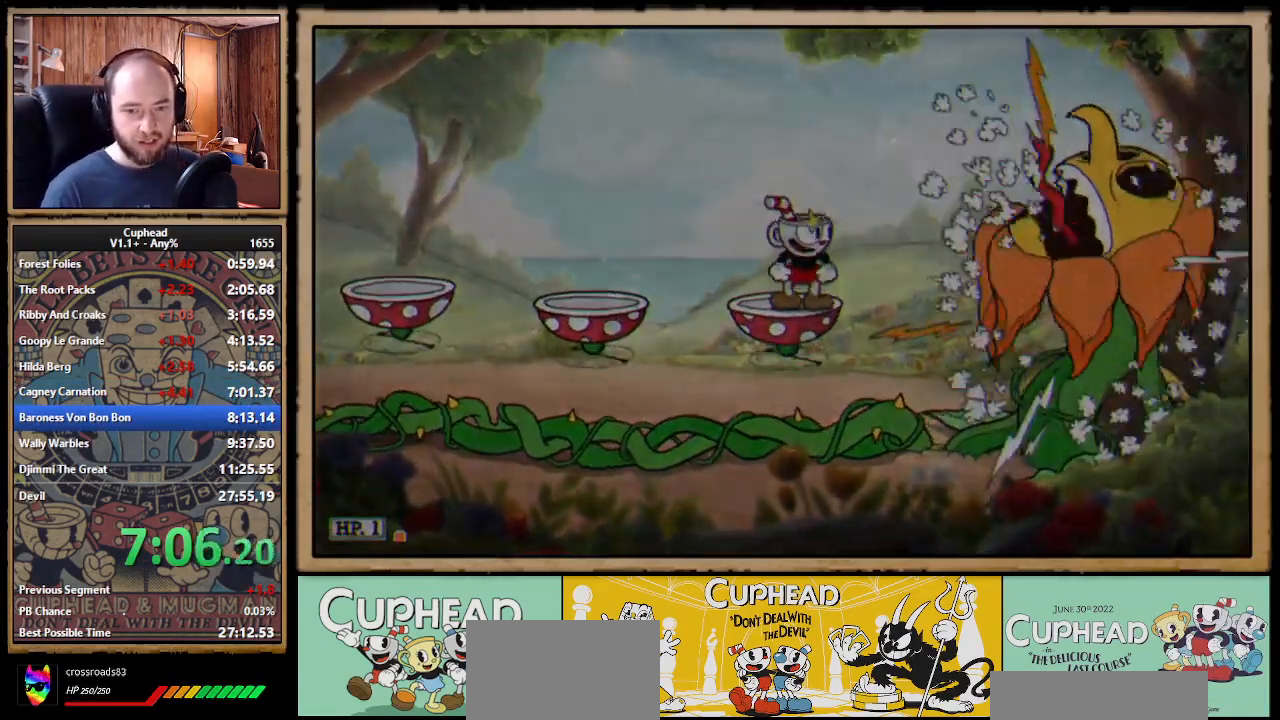
{"buttons": ["A", "DPAD_LEFT"], "right_stick": "center", "events": [[317, "A", "down"], [317, "DPAD_LEFT", "down"]]}
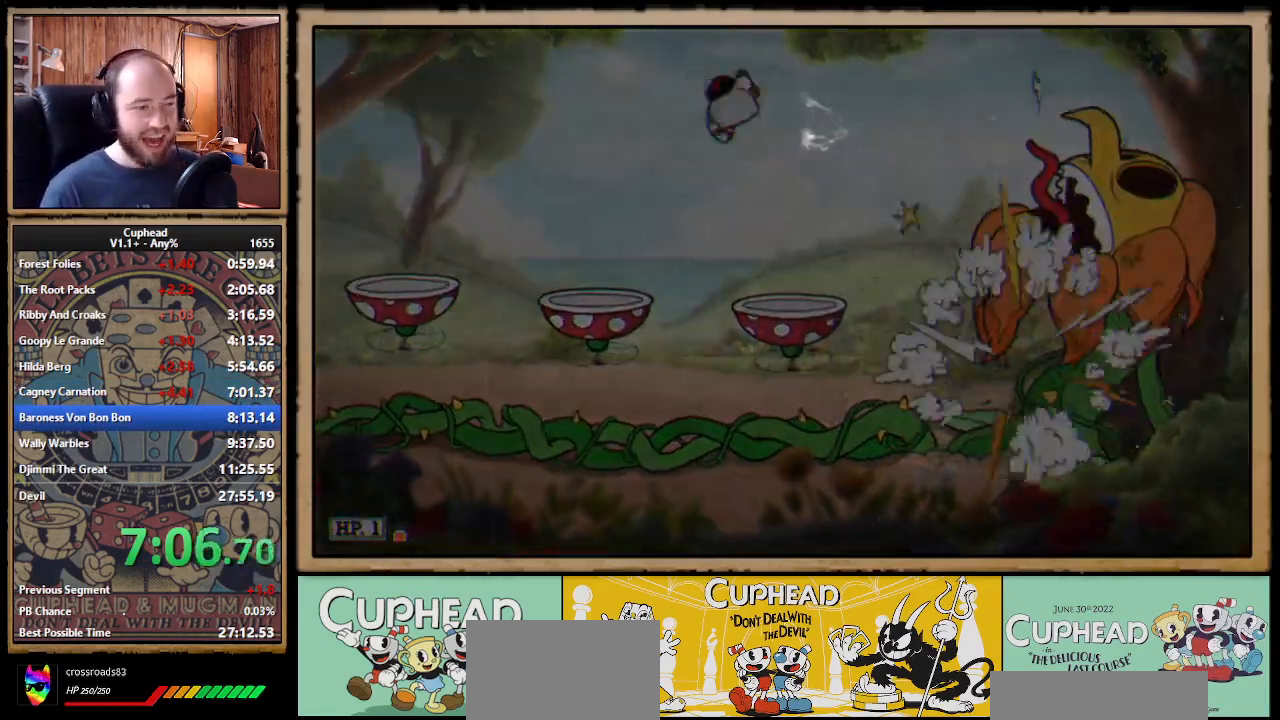
{"buttons": [], "right_stick": "center", "events": [[167, "A", "up"], [317, "DPAD_LEFT", "up"]]}
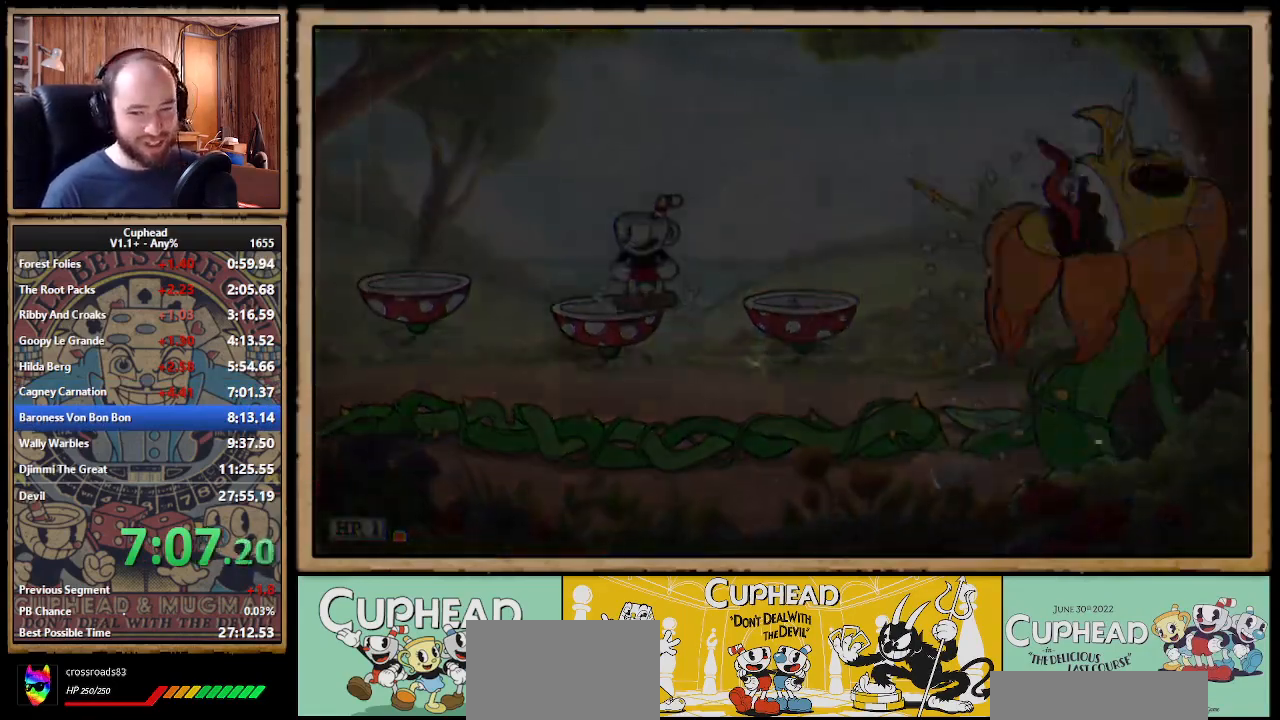
{"buttons": [], "right_stick": "center", "events": [[333, "A", "down"], [350, "A", "up"]]}
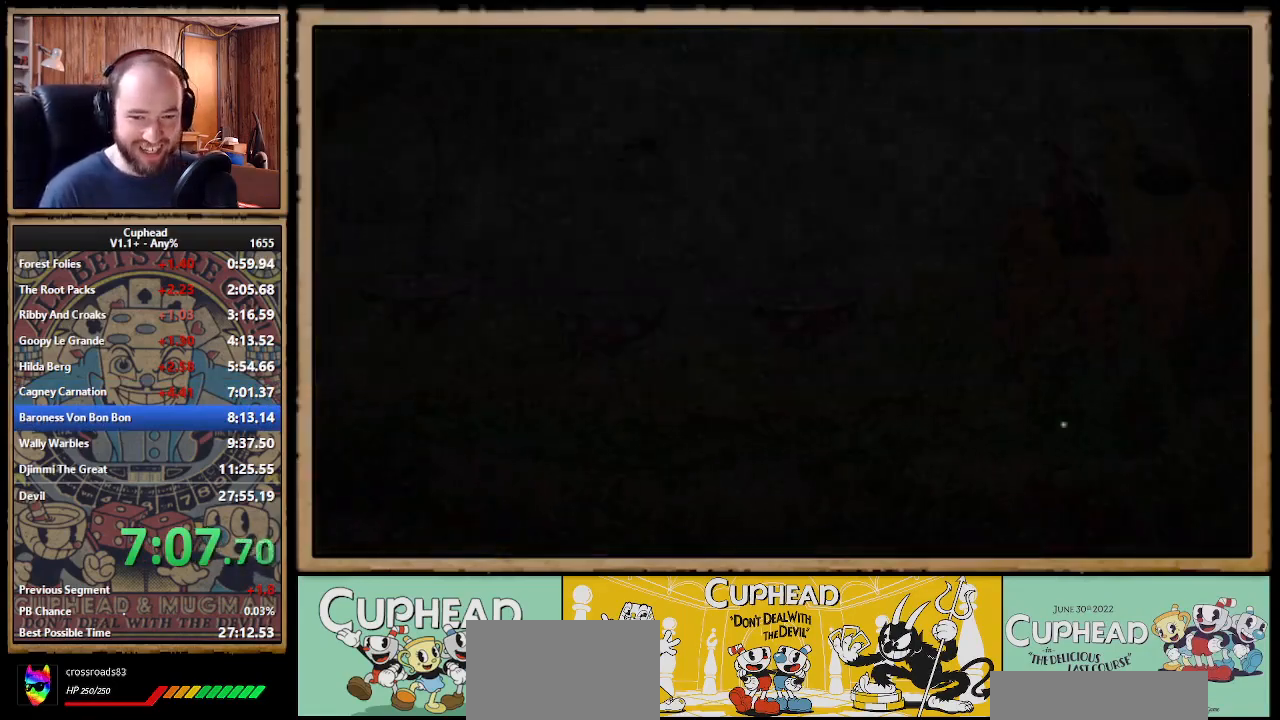
{"buttons": [], "right_stick": "center", "events": [[83, "A", "down"], [100, "A", "up"], [200, "A", "down"], [217, "A", "up"], [250, "A", "down"], [300, "A", "up"], [317, "A", "down"], [333, "A", "up"], [383, "A", "down"], [400, "A", "up"], [433, "A", "down"], [483, "A", "up"]]}
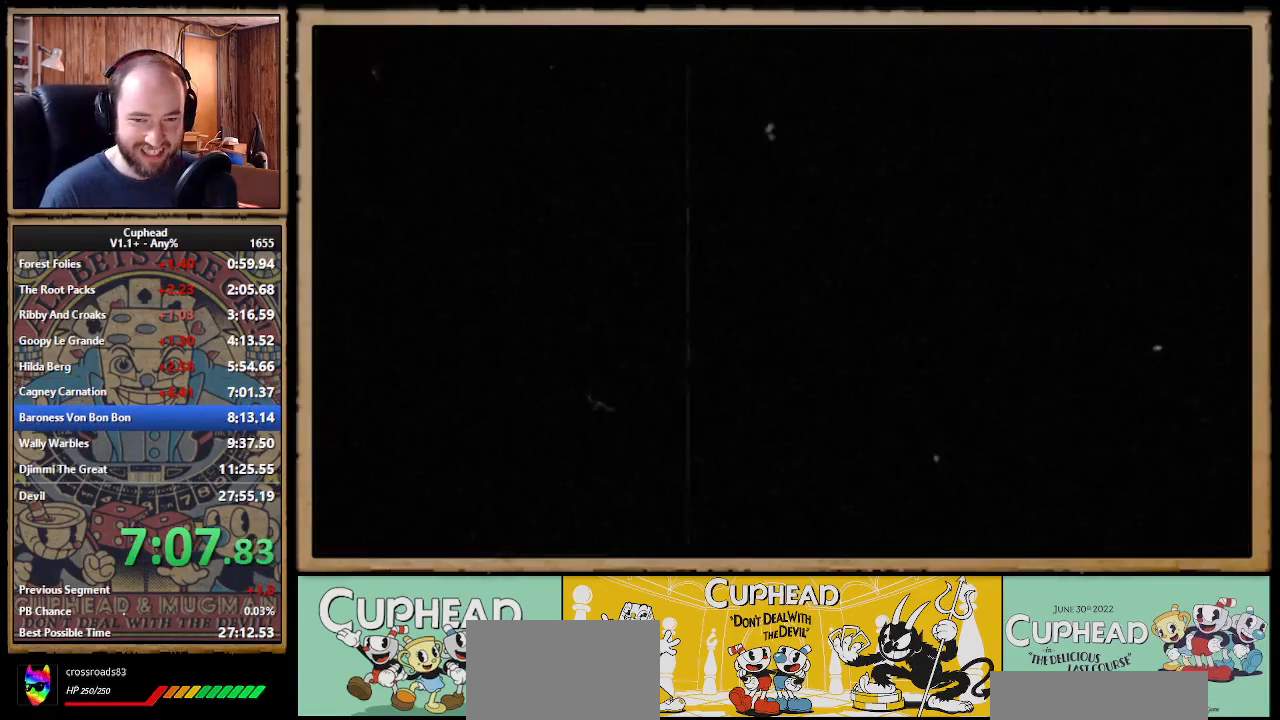
{"buttons": ["A"], "right_stick": "center", "events": [[67, "A", "down"], [100, "A", "up"], [117, "A", "down"], [167, "A", "up"], [183, "A", "down"], [200, "A", "up"], [250, "A", "down"], [267, "A", "up"], [283, "A", "down"], [300, "A", "up"], [333, "A", "down"], [350, "A", "up"], [367, "A", "down"], [383, "A", "up"], [433, "A", "down"], [450, "A", "up"], [467, "A", "down"]]}
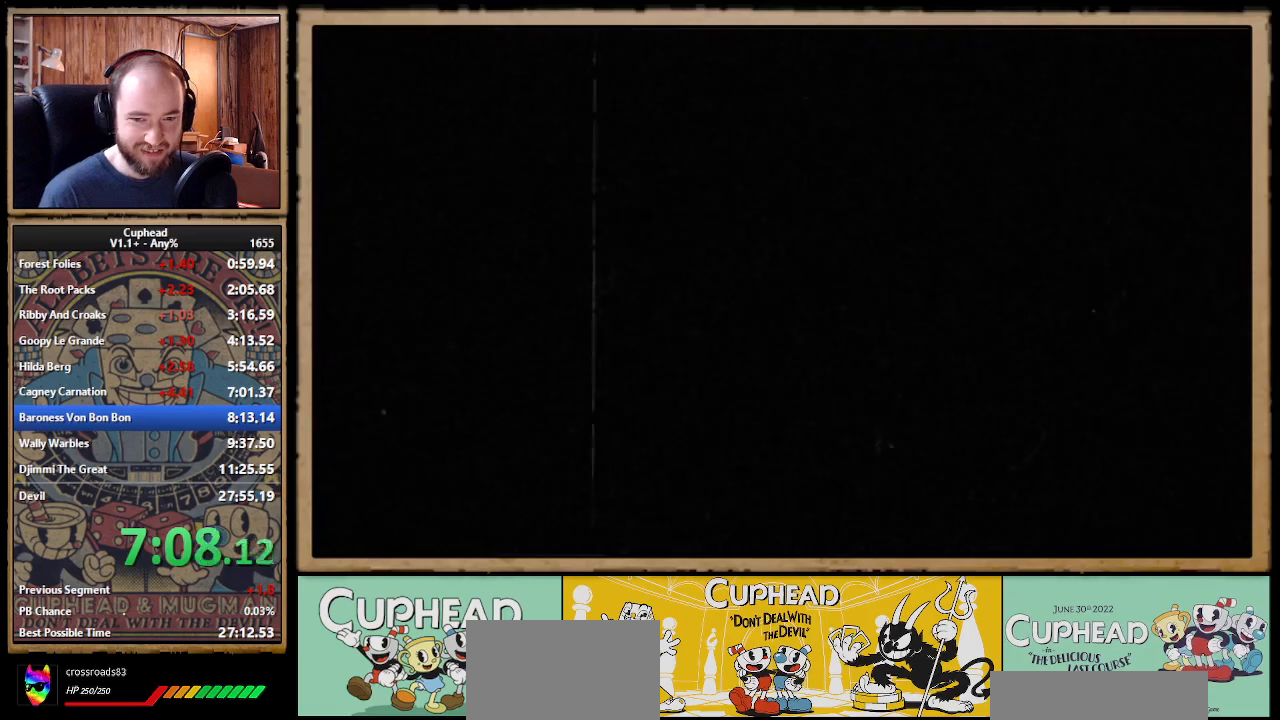
{"buttons": ["A"], "right_stick": "center", "events": [[17, "A", "up"], [50, "A", "down"], [67, "A", "up"], [100, "A", "down"], [117, "A", "up"], [150, "A", "down"], [167, "A", "up"], [183, "A", "down"], [200, "A", "up"], [283, "A", "down"], [300, "A", "up"], [317, "A", "down"], [350, "A", "up"], [367, "A", "down"], [383, "A", "up"], [400, "A", "down"], [433, "A", "up"], [467, "A", "down"], [483, "A", "up"], [500, "A", "down"]]}
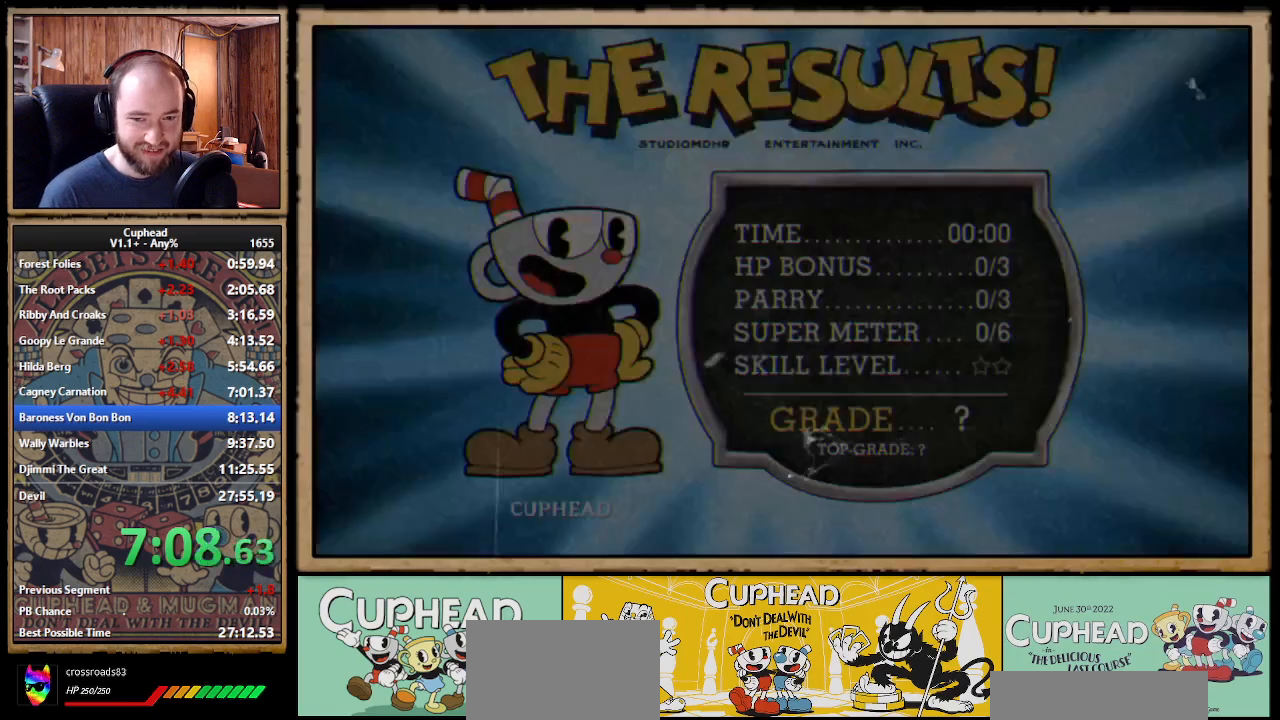
{"buttons": [], "right_stick": "center", "events": [[67, "A", "up"], [83, "A", "down"], [100, "A", "up"], [133, "A", "down"], [150, "A", "up"], [167, "A", "down"], [233, "A", "up"], [300, "A", "down"], [317, "A", "up"], [350, "A", "down"], [400, "A", "up"], [417, "A", "down"], [433, "A", "up"]]}
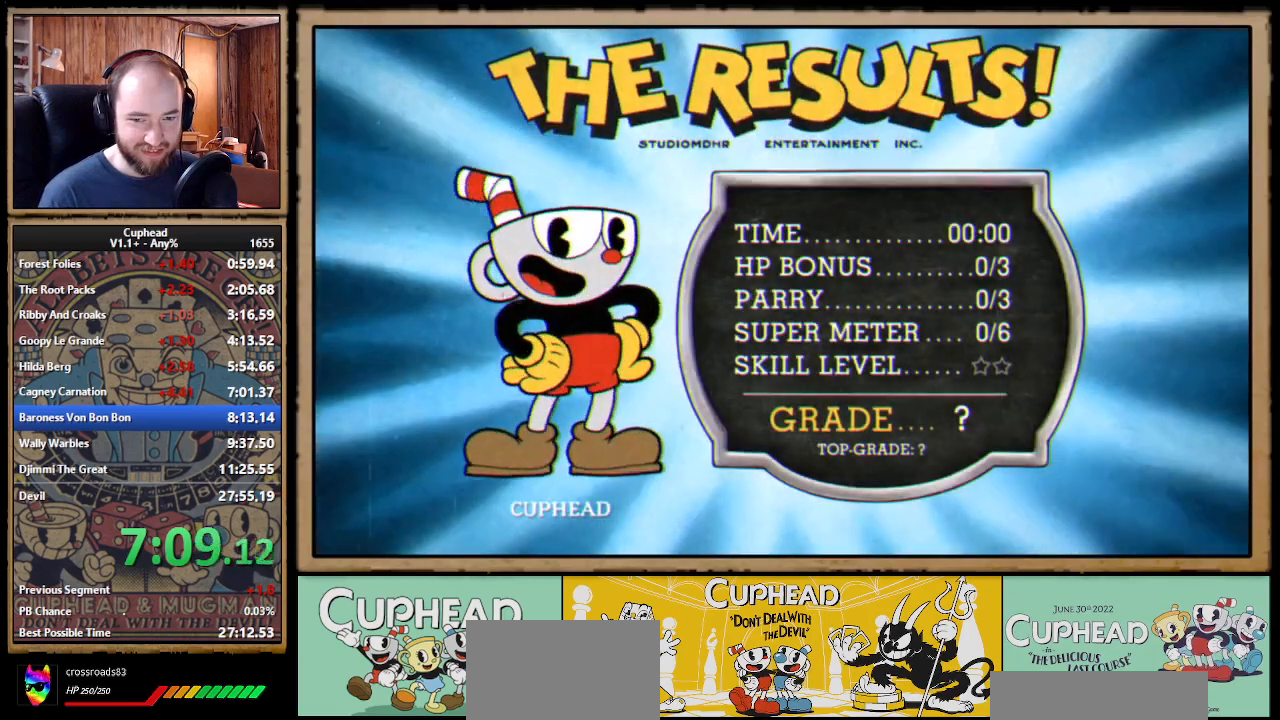
{"buttons": [], "right_stick": "center", "events": [[17, "A", "down"], [33, "A", "up"], [50, "A", "down"], [67, "A", "up"], [133, "A", "down"], [167, "A", "up"], [183, "A", "down"], [233, "A", "up"], [250, "A", "down"], [267, "A", "up"], [317, "A", "down"], [333, "A", "up"], [350, "A", "down"], [400, "A", "up"], [417, "A", "down"], [433, "A", "up"], [483, "A", "down"], [500, "A", "up"]]}
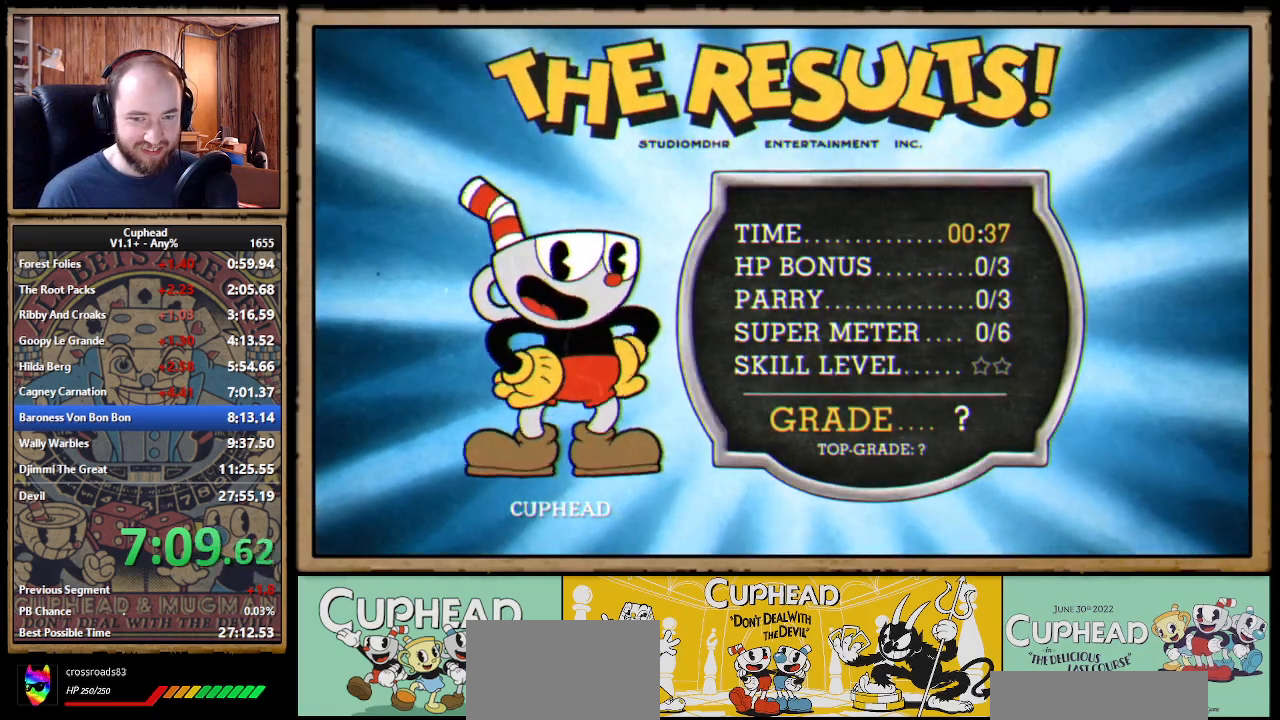
{"buttons": [], "right_stick": "center", "events": [[33, "A", "down"], [83, "A", "up"], [100, "A", "down"], [117, "A", "up"], [167, "A", "down"], [183, "A", "up"], [217, "A", "down"], [267, "A", "up"], [283, "A", "down"], [300, "A", "up"], [350, "A", "down"], [367, "A", "up"], [383, "A", "down"], [417, "A", "up"], [433, "A", "down"], [450, "A", "up"]]}
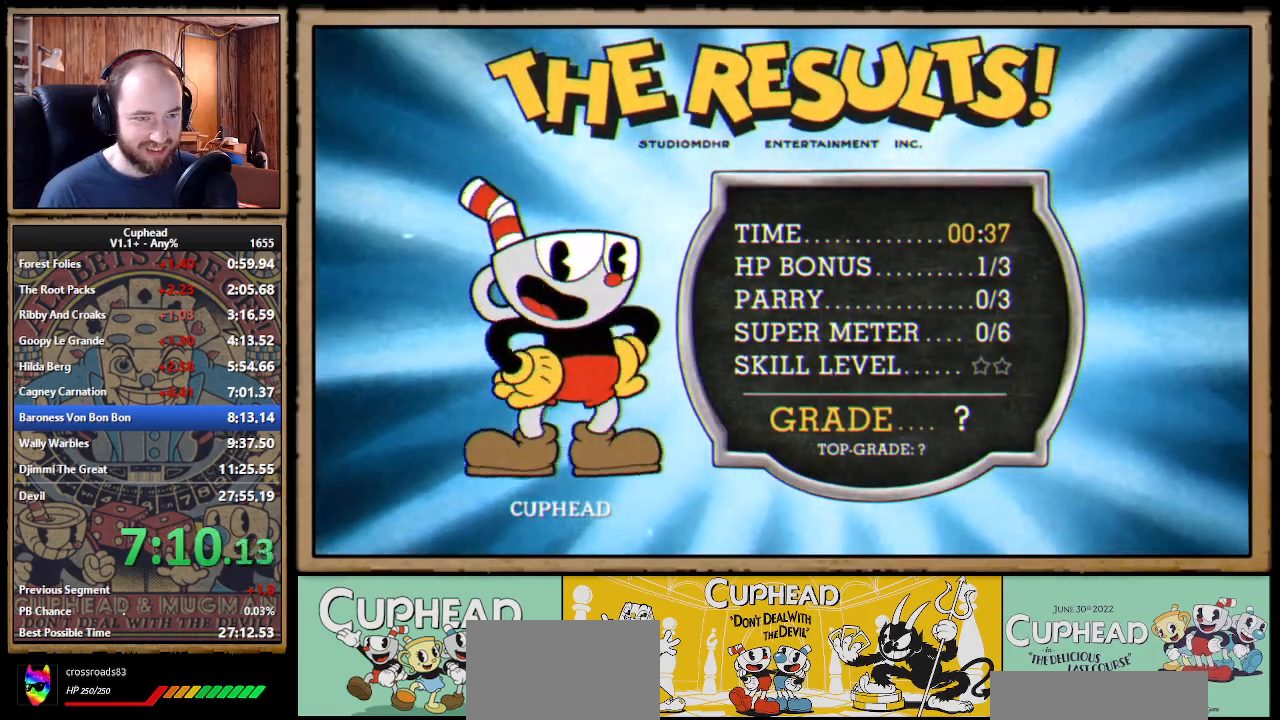
{"buttons": ["A"], "right_stick": "center", "events": [[33, "A", "down"], [50, "A", "up"], [83, "A", "down"], [133, "A", "up"], [150, "A", "down"], [167, "A", "up"], [217, "A", "down"], [233, "A", "up"], [250, "A", "down"], [300, "A", "up"], [333, "A", "down"], [350, "A", "up"], [383, "A", "down"], [400, "A", "up"], [417, "A", "down"], [483, "A", "up"], [500, "A", "down"]]}
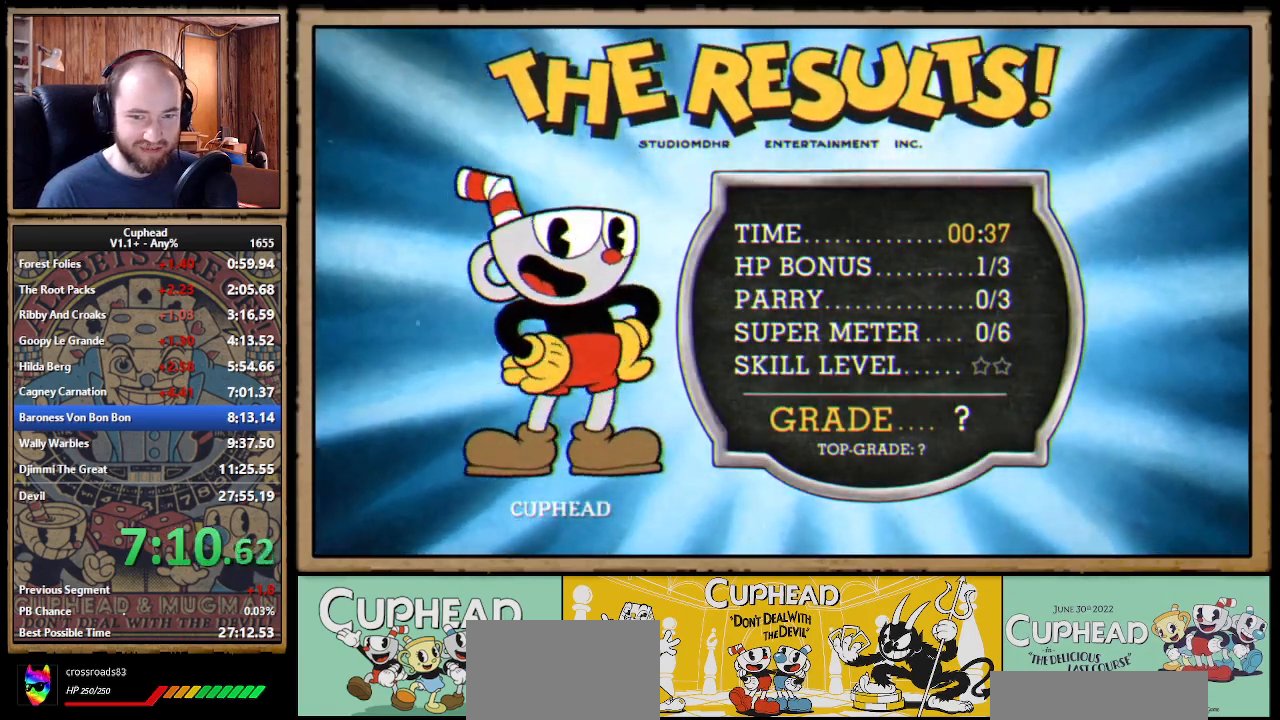
{"buttons": [], "right_stick": "center", "events": [[17, "A", "up"], [67, "A", "down"], [83, "A", "up"], [100, "A", "down"], [150, "A", "up"], [183, "A", "down"], [200, "A", "up"], [233, "A", "down"], [250, "A", "up"], [367, "A", "down"], [383, "A", "up"], [417, "A", "down"], [433, "A", "up"], [467, "A", "down"], [500, "A", "up"]]}
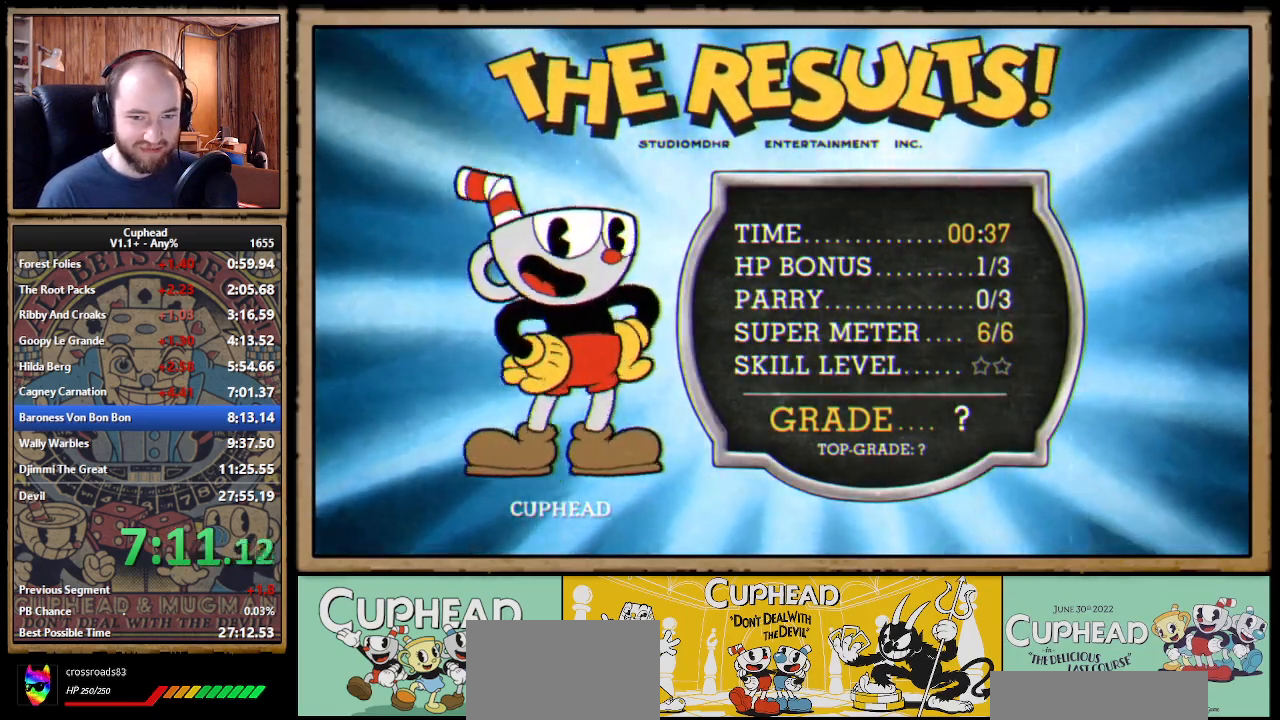
{"buttons": ["A"], "right_stick": "center", "events": [[17, "A", "down"], [33, "A", "up"], [83, "A", "down"], [100, "A", "up"], [200, "A", "down"], [217, "A", "up"], [267, "A", "down"], [283, "A", "up"], [300, "A", "down"], [367, "A", "up"], [383, "A", "down"], [400, "A", "up"], [450, "A", "down"], [467, "A", "up"], [483, "A", "down"]]}
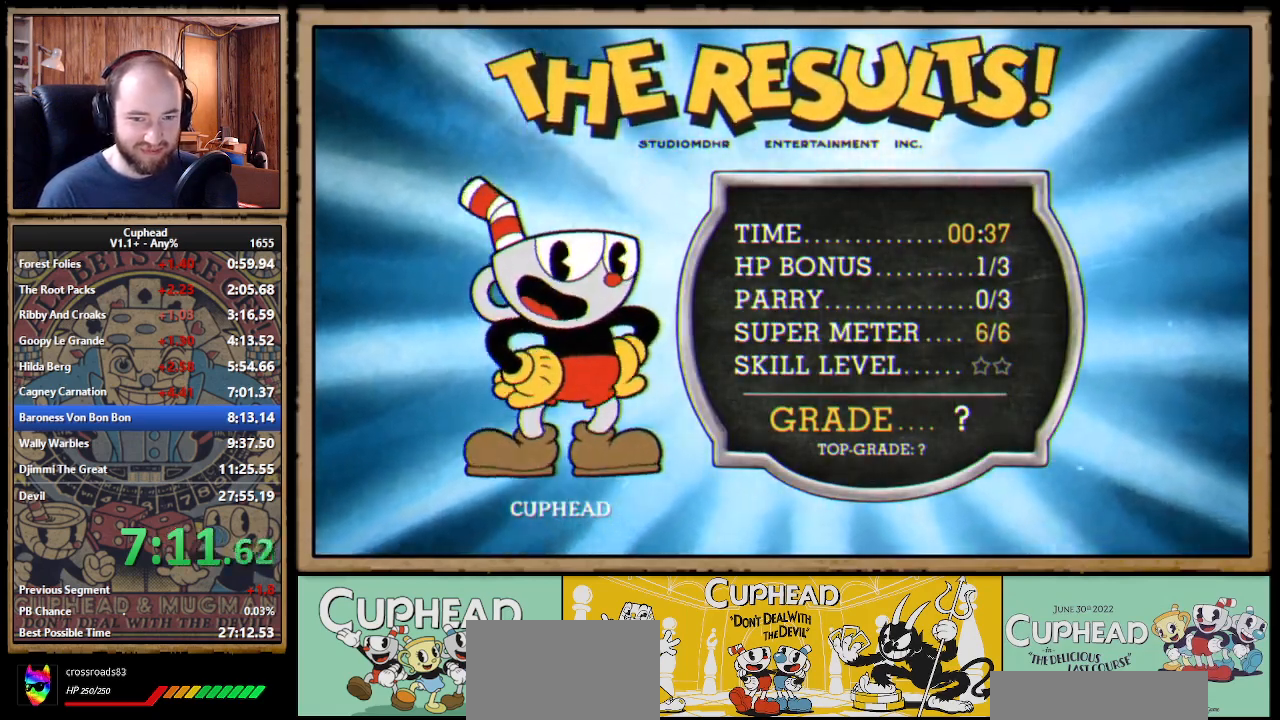
{"buttons": [], "right_stick": "center", "events": [[17, "A", "up"], [67, "A", "down"], [83, "A", "up"], [133, "A", "down"], [150, "A", "up"], [167, "A", "down"], [233, "A", "up"], [300, "A", "down"], [333, "A", "up"], [350, "A", "down"], [367, "A", "up"], [383, "A", "down"], [400, "A", "up"], [417, "A", "down"], [433, "A", "up"], [483, "A", "down"], [500, "A", "up"]]}
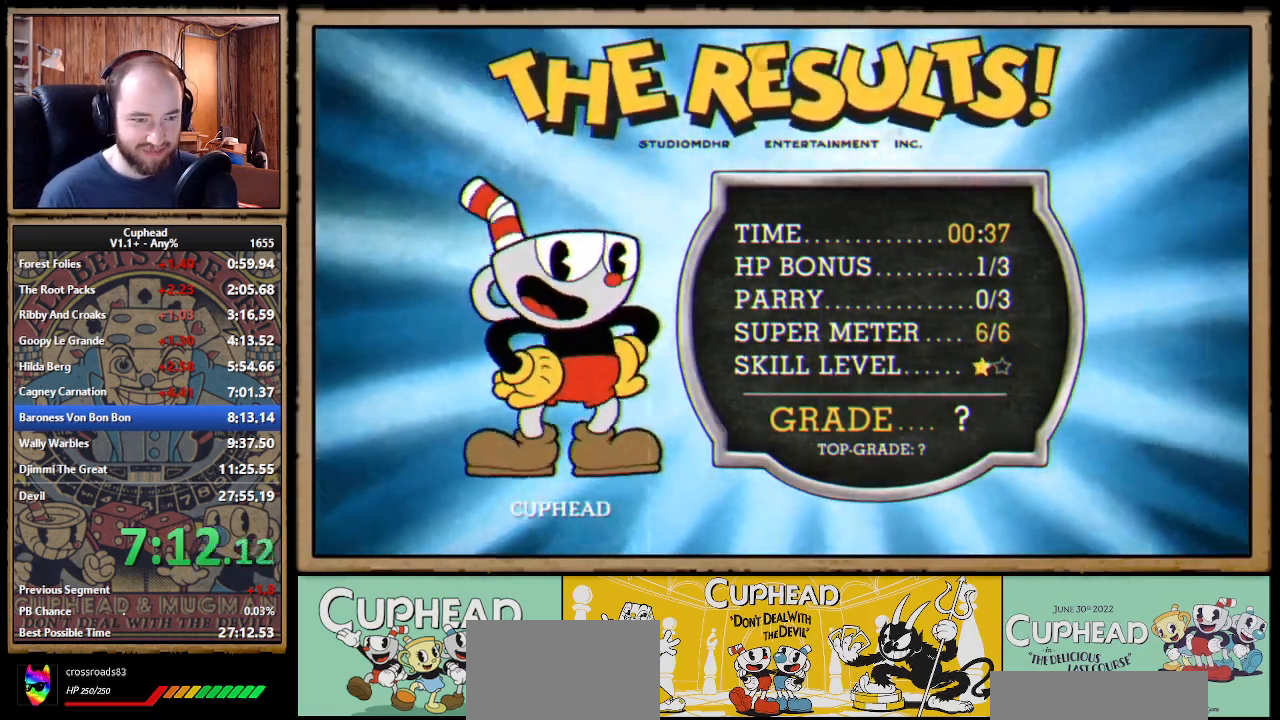
{"buttons": [], "right_stick": "center", "events": [[17, "A", "down"], [67, "A", "up"], [100, "A", "down"], [117, "A", "up"], [183, "A", "down"], [250, "A", "up"], [267, "A", "down"], [283, "A", "up"], [333, "A", "down"], [350, "A", "up"], [367, "A", "down"], [433, "A", "up"], [450, "A", "down"], [467, "A", "up"]]}
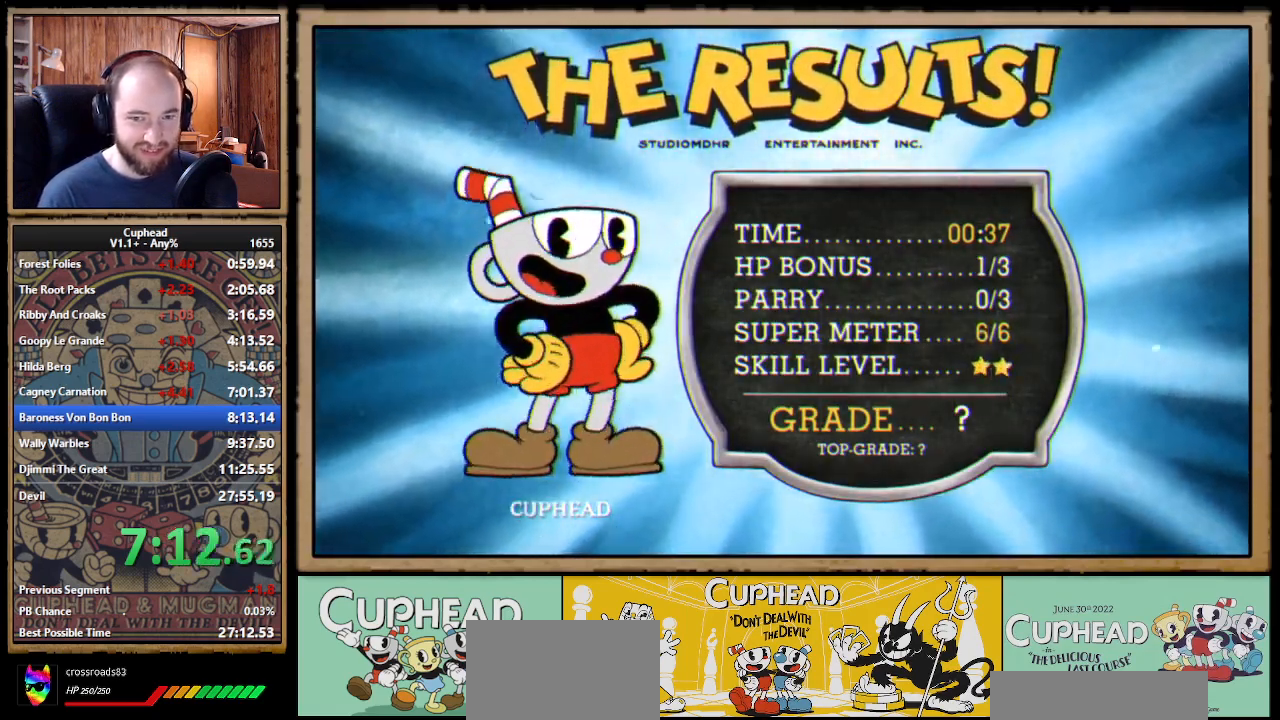
{"buttons": [], "right_stick": "center", "events": [[17, "A", "down"], [33, "A", "up"], [50, "A", "down"], [100, "A", "up"], [133, "A", "down"], [150, "A", "up"], [200, "A", "down"], [217, "A", "up"], [233, "A", "down"], [283, "A", "up"], [300, "A", "down"], [317, "A", "up"], [367, "A", "down"], [400, "A", "up"], [417, "A", "down"], [467, "A", "up"], [483, "A", "down"], [500, "A", "up"]]}
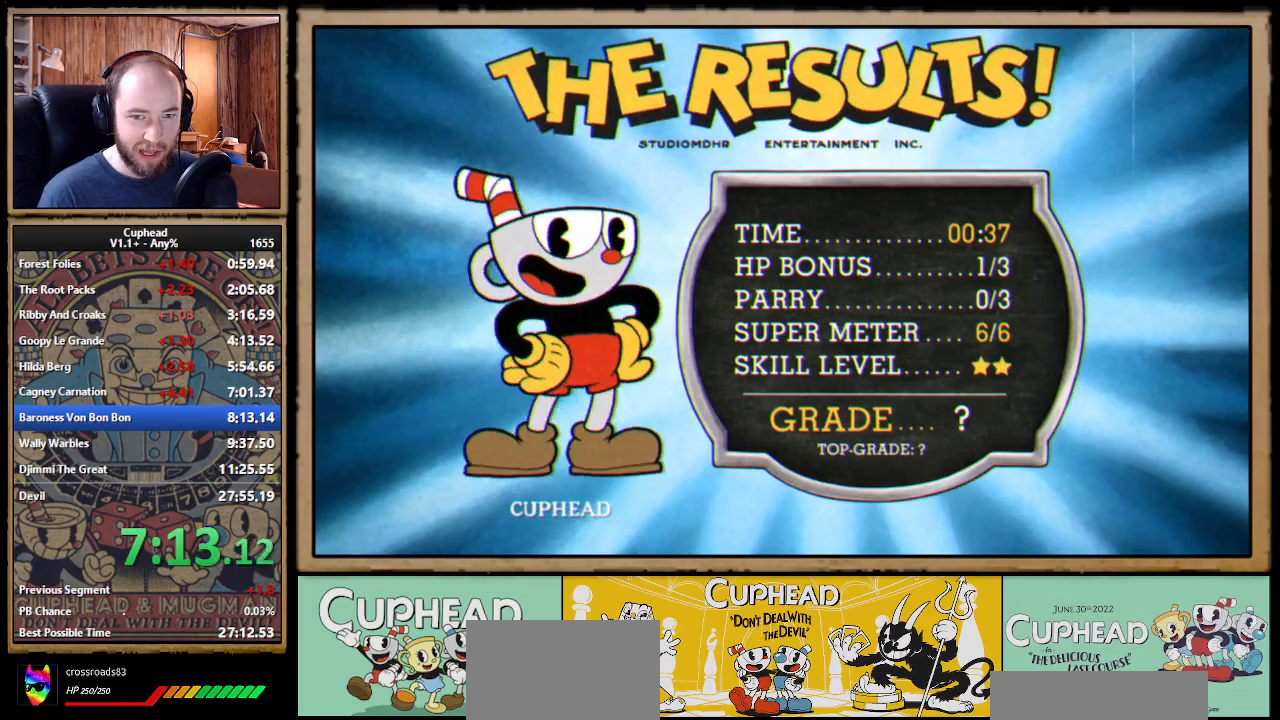
{"buttons": ["A"], "right_stick": "center", "events": [[50, "A", "down"], [67, "A", "up"], [83, "A", "down"], [117, "A", "up"], [133, "A", "down"], [150, "A", "up"], [167, "A", "down"], [183, "A", "up"], [233, "A", "down"], [250, "A", "up"], [267, "A", "down"], [333, "A", "up"], [350, "A", "down"], [367, "A", "up"], [400, "A", "down"], [433, "A", "up"], [450, "A", "down"]]}
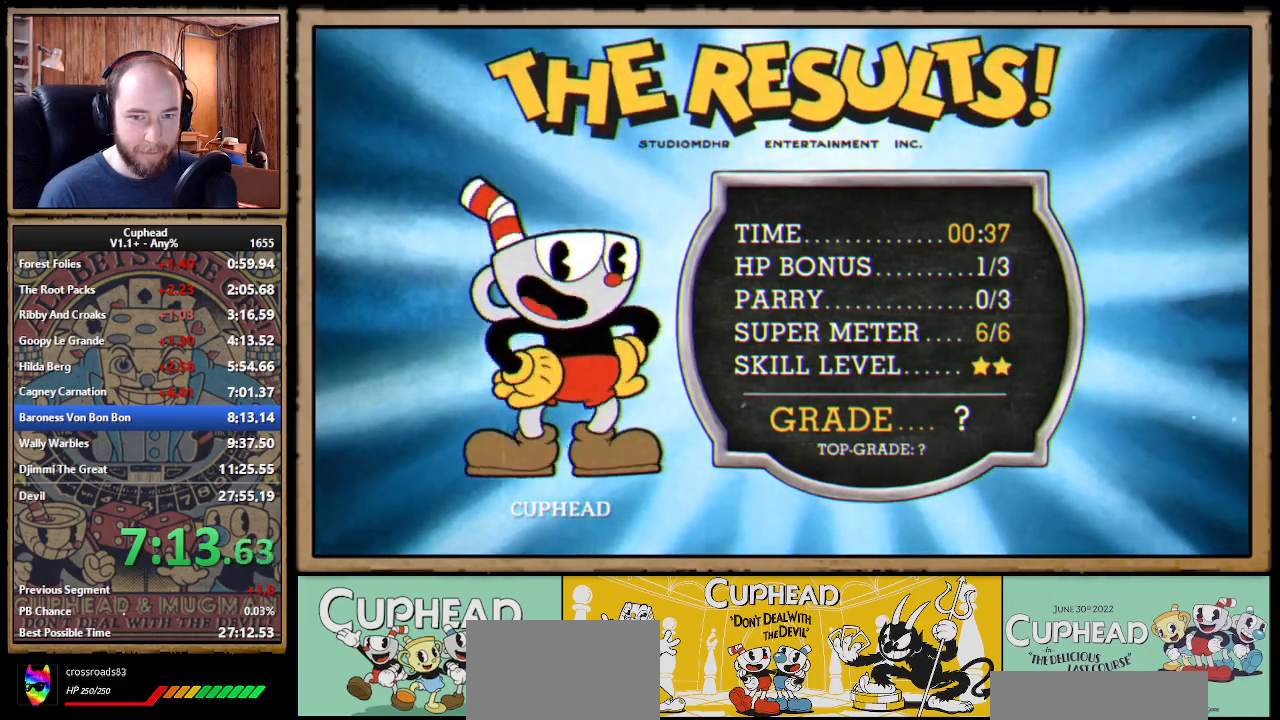
{"buttons": ["A"], "right_stick": "center", "events": [[17, "A", "up"], [33, "A", "down"], [50, "A", "up"], [83, "A", "down"], [117, "A", "up"], [133, "A", "down"], [183, "A", "up"], [217, "A", "down"], [233, "A", "up"], [317, "A", "down"], [333, "A", "up"], [400, "A", "down"], [417, "A", "up"], [450, "A", "down"], [483, "A", "up"], [500, "A", "down"]]}